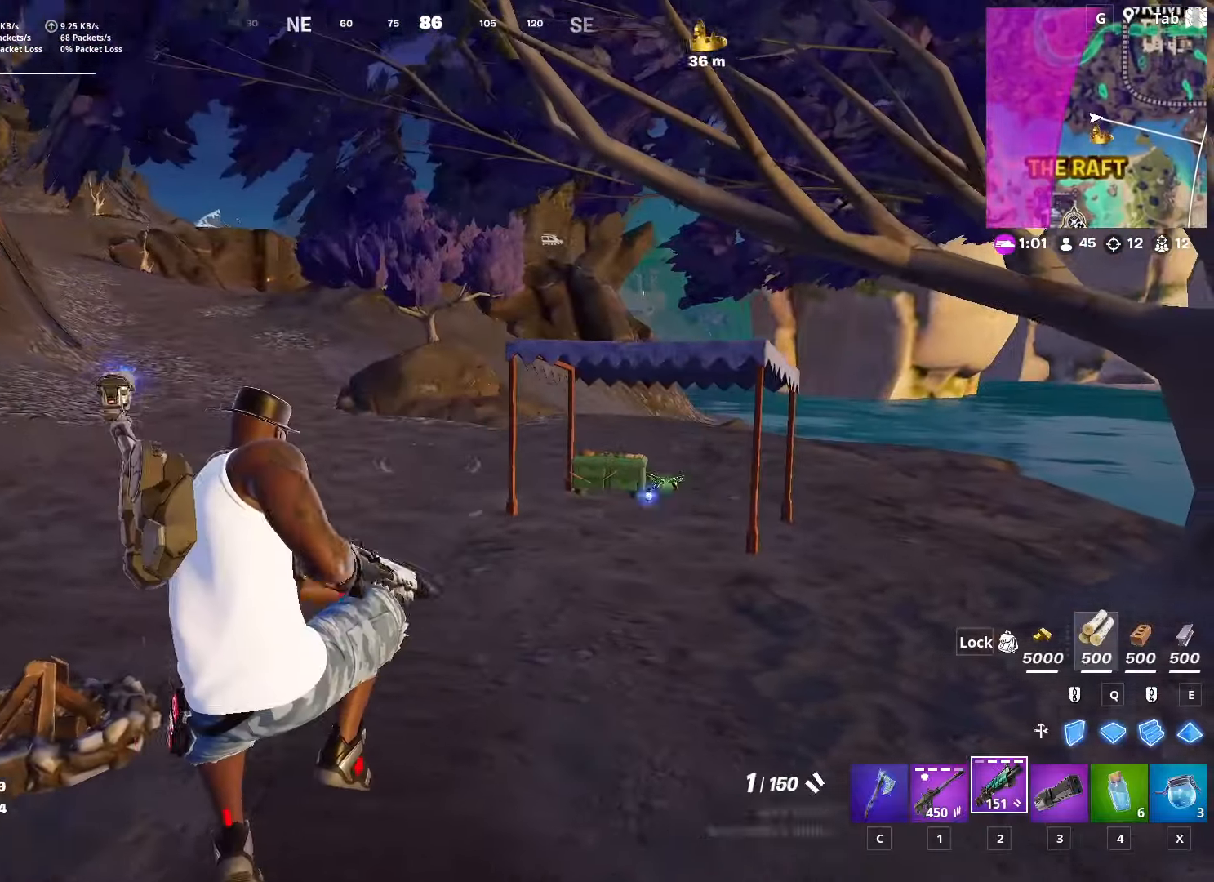
Gameplay with keyboard and mouse; each line is a JSON object with the keys and mouse buttons held at the frame after it. "events" lists presses ("down") and releases ("up") of "1", "2", "3", "4", "5", "a", "alt", "c", "caps_lock", "ctrl", "d", "e", "f", "g", "q", "r", "s", "shift", "space", "t", "tab", "v", "w", "x", "z", "mouse_left", "mouse_wheel" and "mouse_right" between this image and that frame as [ms after this image, input, new state], when the widget could be followed in between. "mouse_left", "mouse_wheel", "mouse_right" = the "left", "wheel", "right" buttons of the "mouse" list. No other keys are recorded. "wheel" means that the mouse wheel is clicked or scrolled. "mouse_move" is the direction in which the mouse moves at that frame (one of eight, or "still"), when it could be read.
{"keys": ["a", "w"], "mouse": [], "mouse_move": "still", "events": [[167, "r", "down"], [300, "r", "up"], [300, "w", "down"]]}
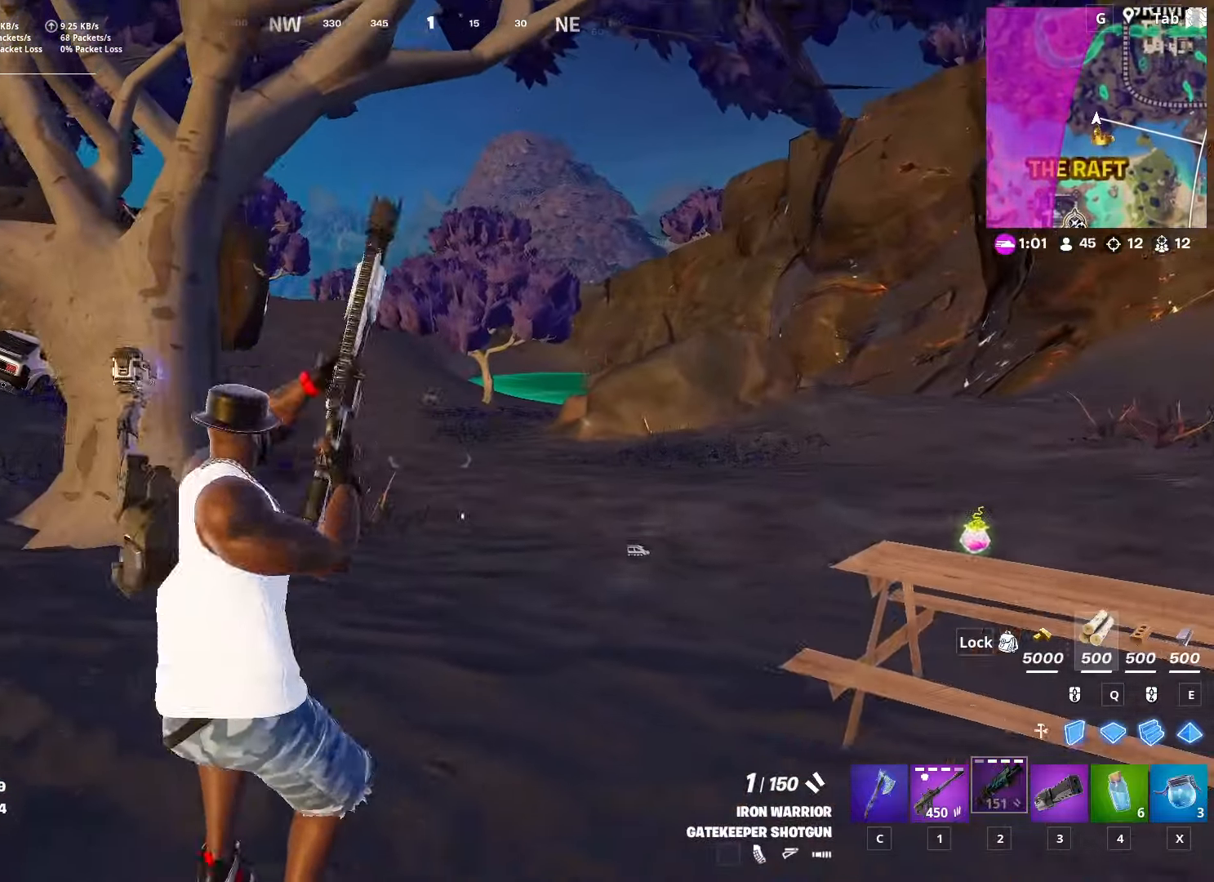
{"keys": ["a", "space"], "mouse": [], "mouse_move": "left", "events": [[501, "space", "down"], [501, "w", "up"]]}
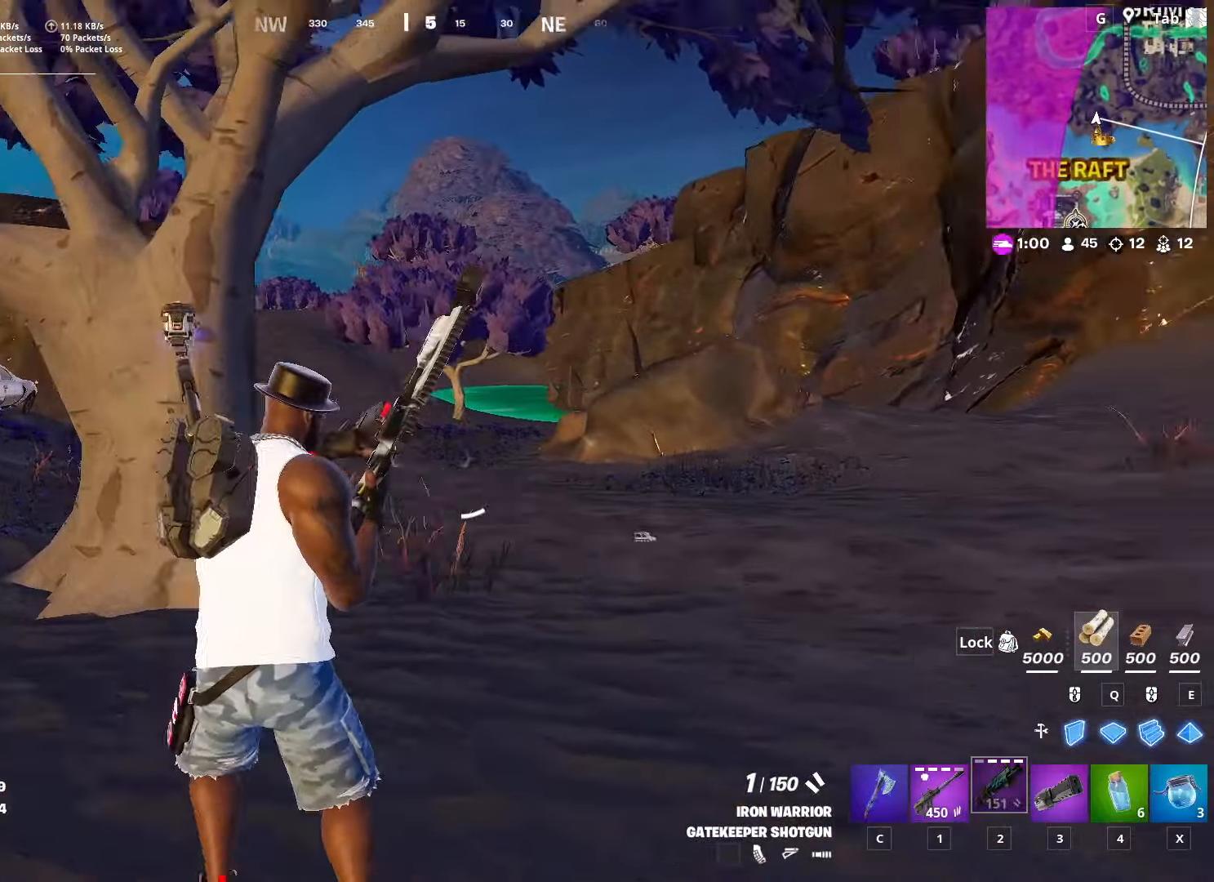
{"keys": ["s", "shift"], "mouse": [], "mouse_move": "still", "events": [[150, "s", "down"], [200, "a", "up"], [200, "space", "up"], [434, "shift", "down"]]}
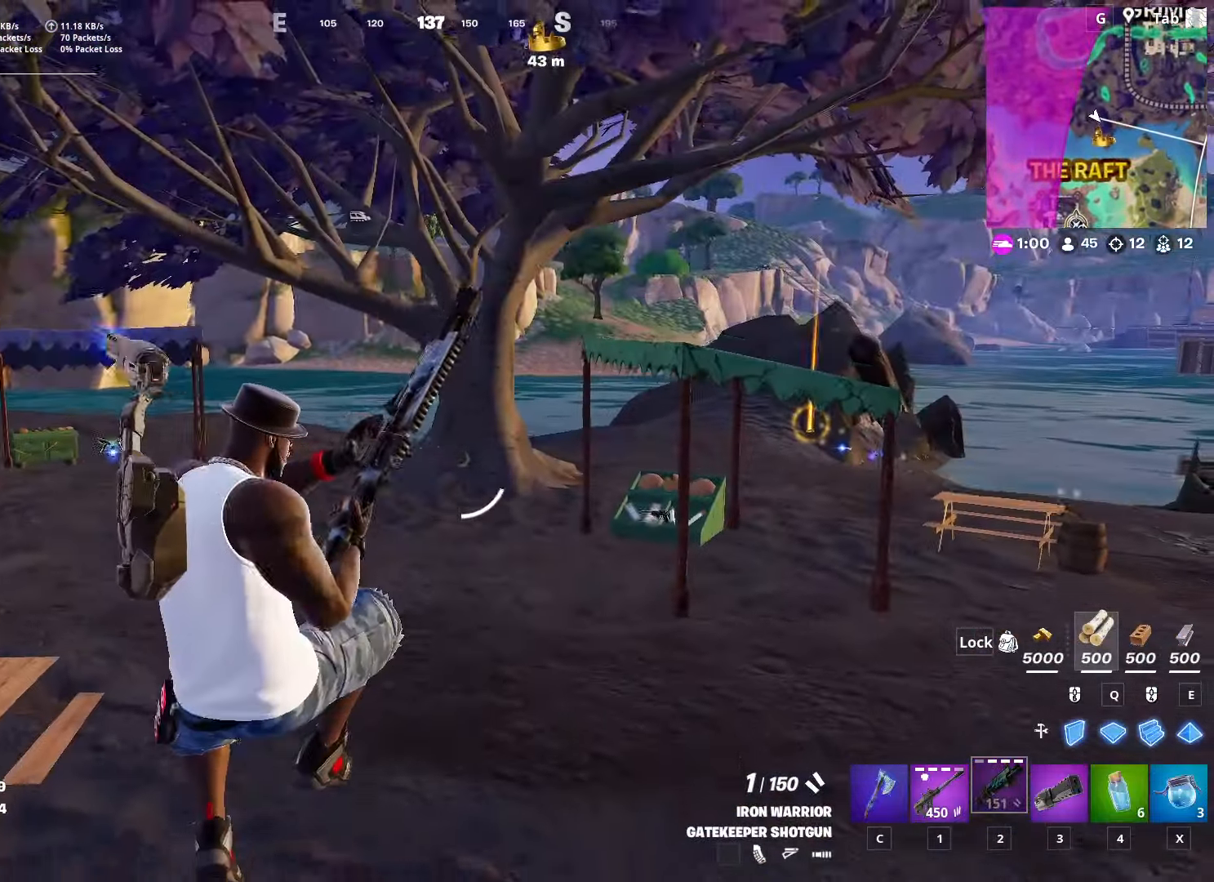
{"keys": ["s", "shift"], "mouse": [], "mouse_move": "still", "events": []}
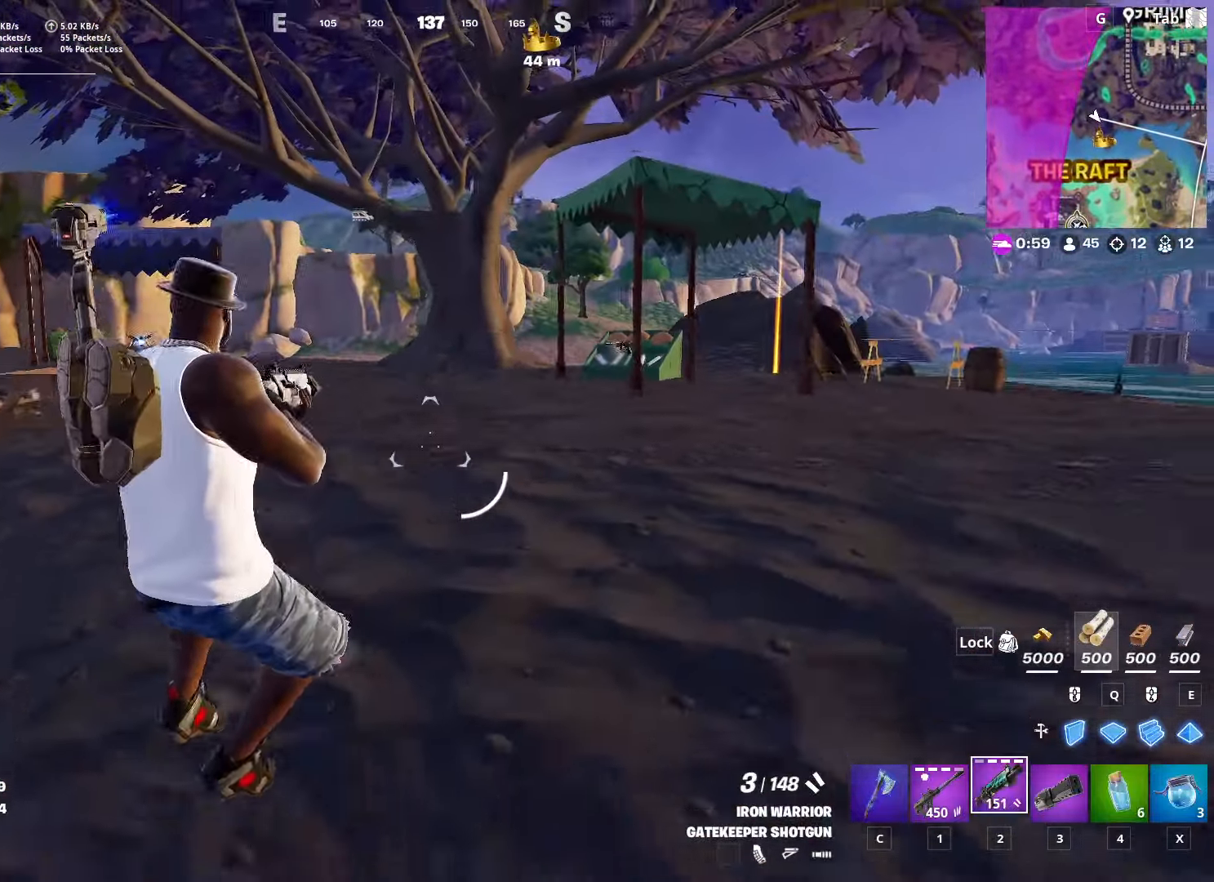
{"keys": ["a", "space"], "mouse": [], "mouse_move": "left", "events": [[267, "shift", "up"], [367, "a", "down"], [417, "space", "down"], [500, "s", "up"]]}
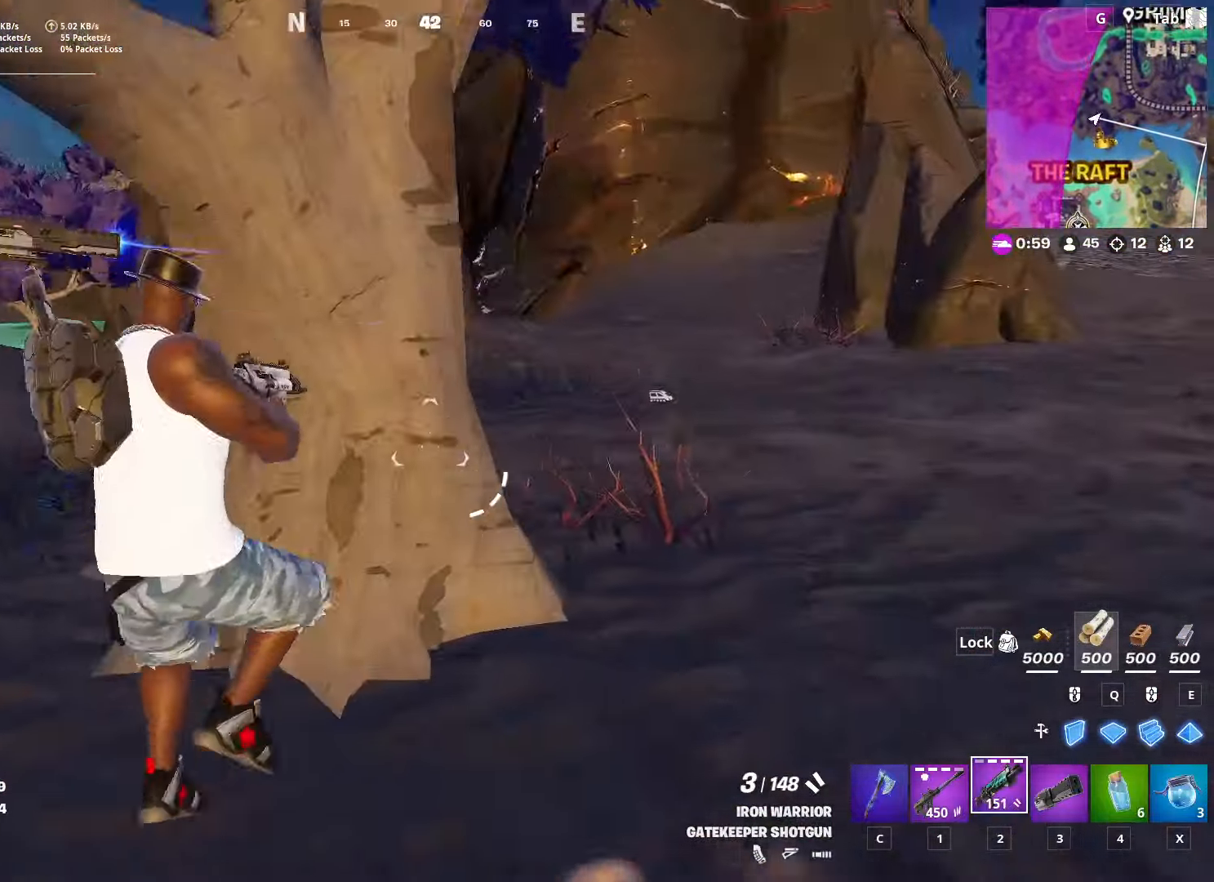
{"keys": ["a", "w"], "mouse": [], "mouse_move": "up", "events": [[100, "space", "up"], [184, "w", "down"]]}
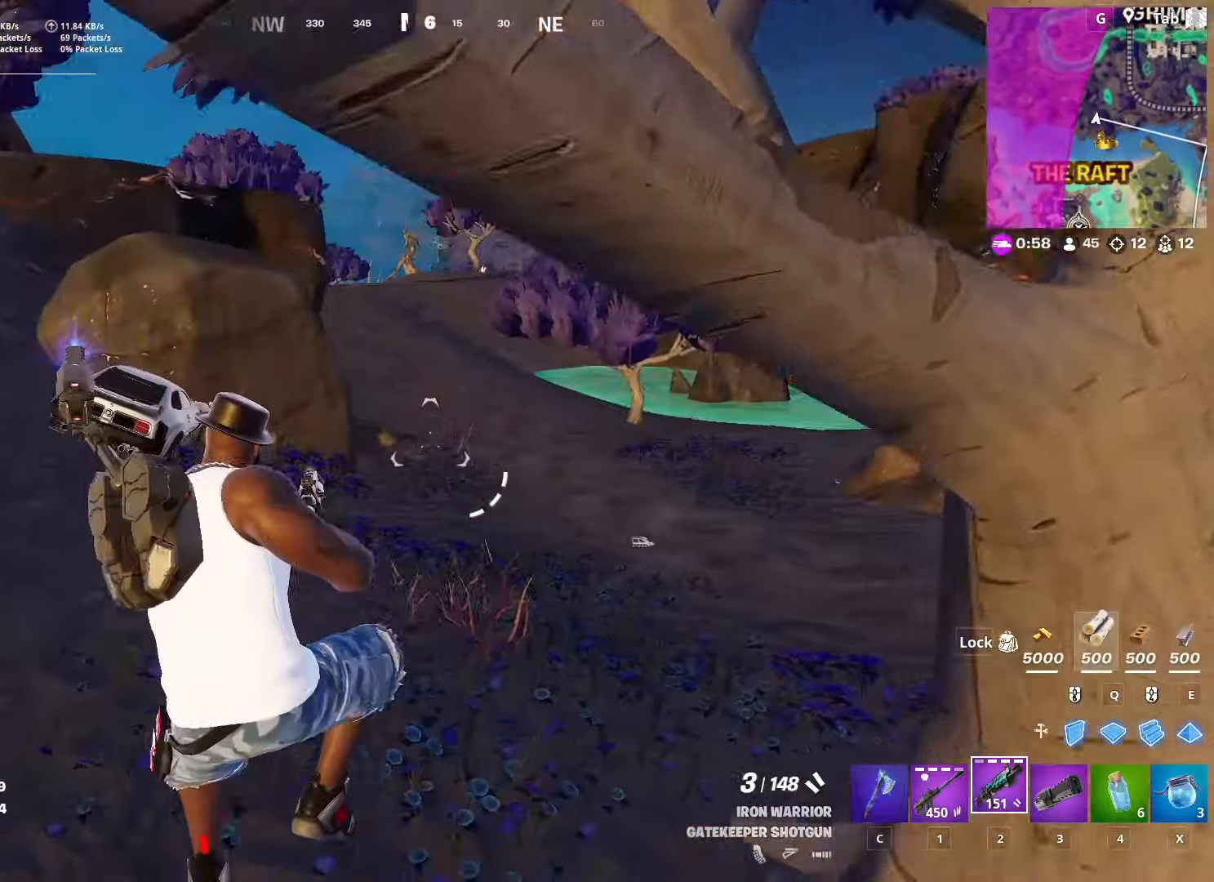
{"keys": ["c", "ctrl", "w"], "mouse": [], "mouse_move": "still", "events": [[16, "a", "up"], [350, "c", "down"], [450, "ctrl", "down"]]}
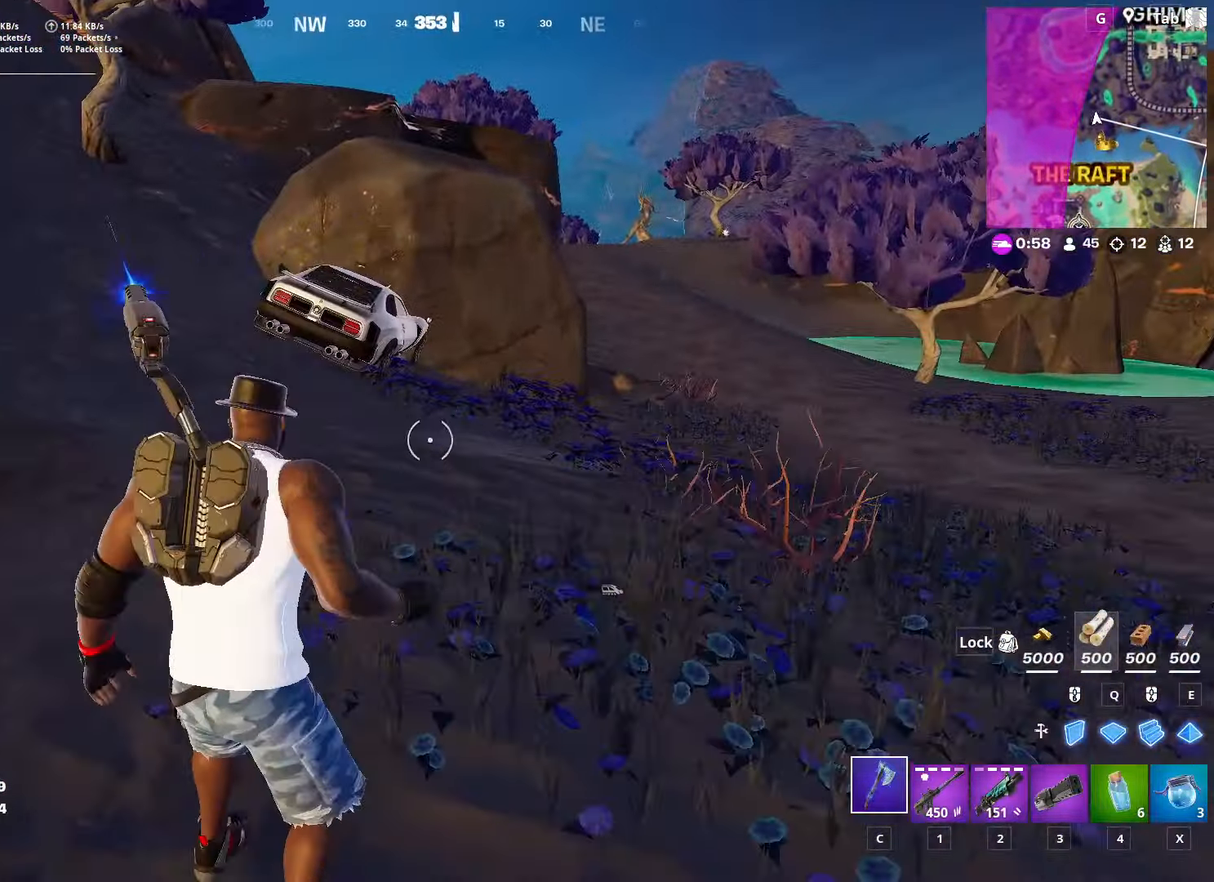
{"keys": ["w"], "mouse": [], "mouse_move": "still", "events": [[34, "c", "up"], [217, "ctrl", "up"]]}
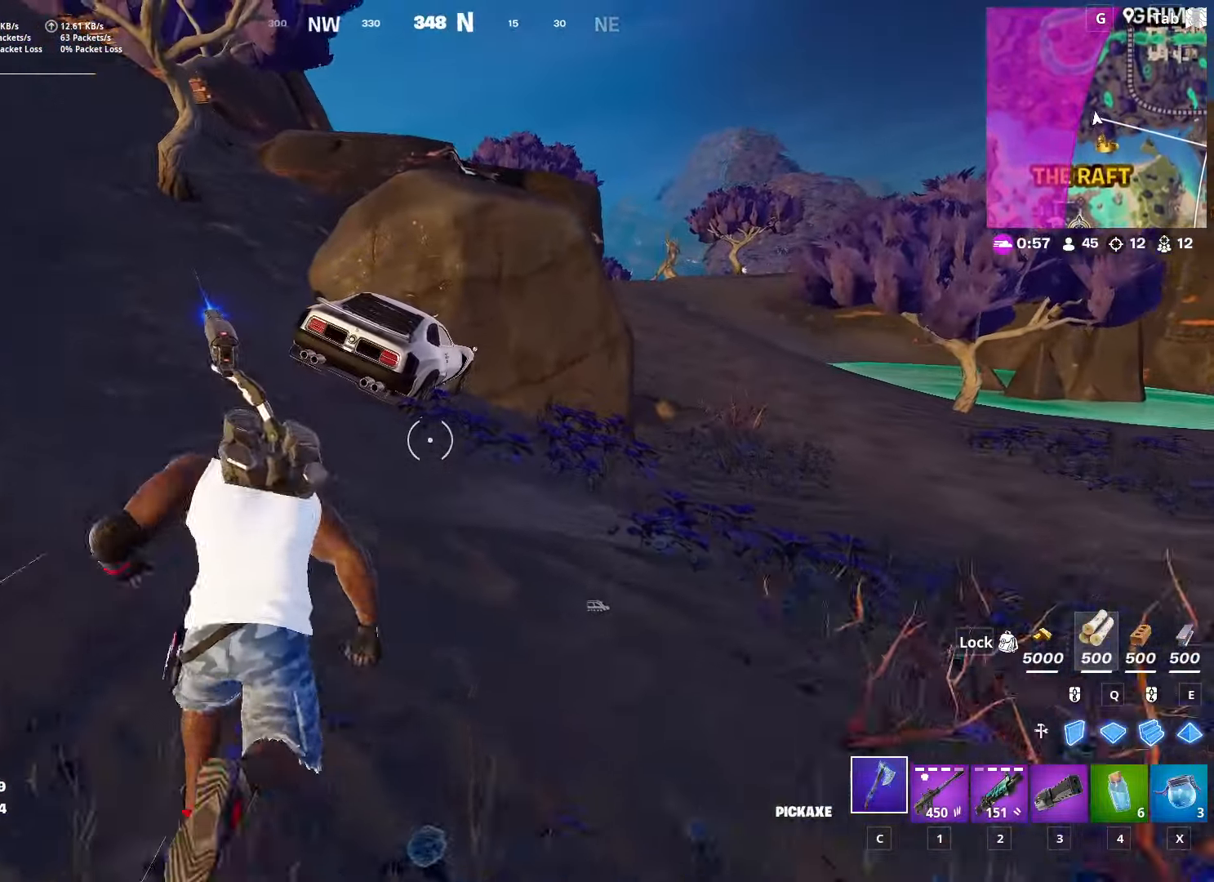
{"keys": ["w"], "mouse": [], "mouse_move": "still", "events": [[100, "space", "down"], [383, "space", "up"]]}
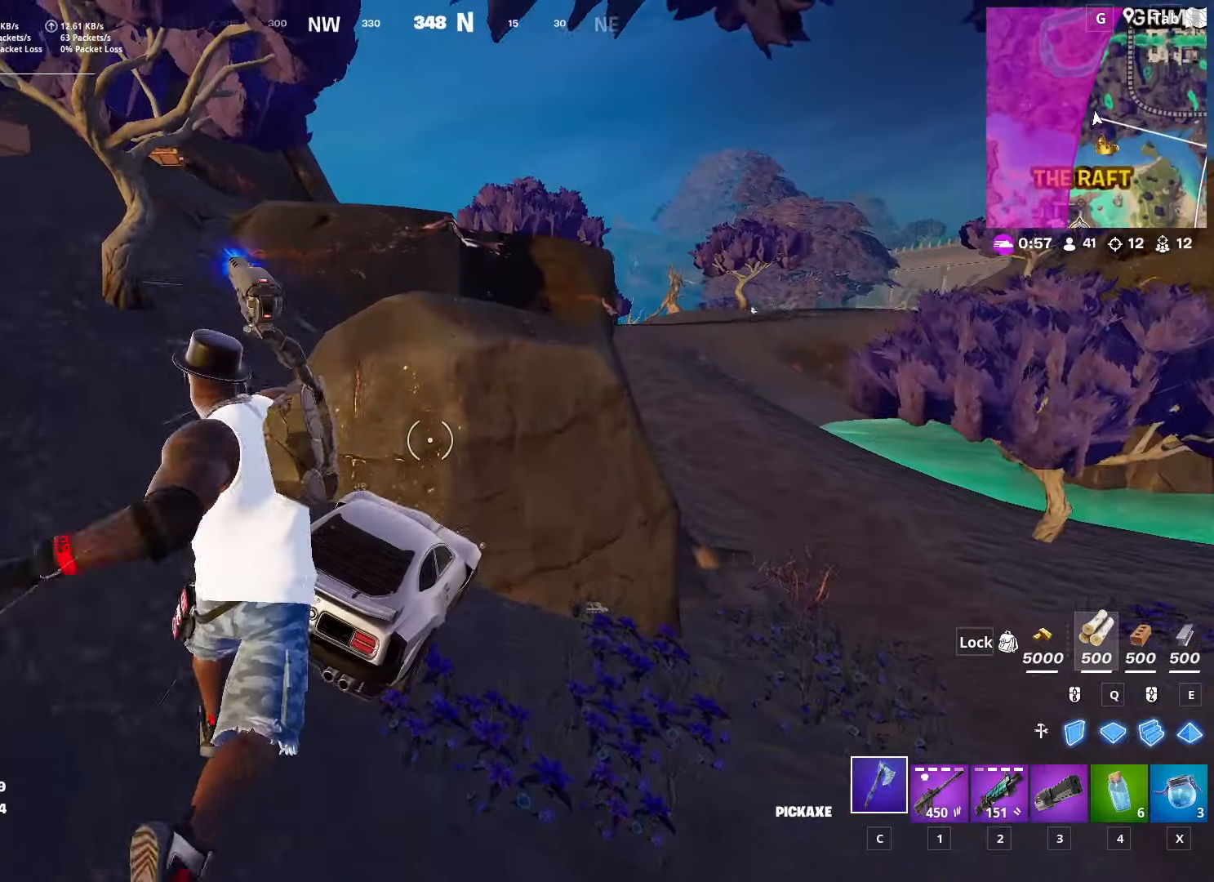
{"keys": ["a"], "mouse": ["wheel"], "mouse_move": "down", "events": [[300, "a", "down"], [484, "mouse_wheel", "down"], [484, "w", "up"]]}
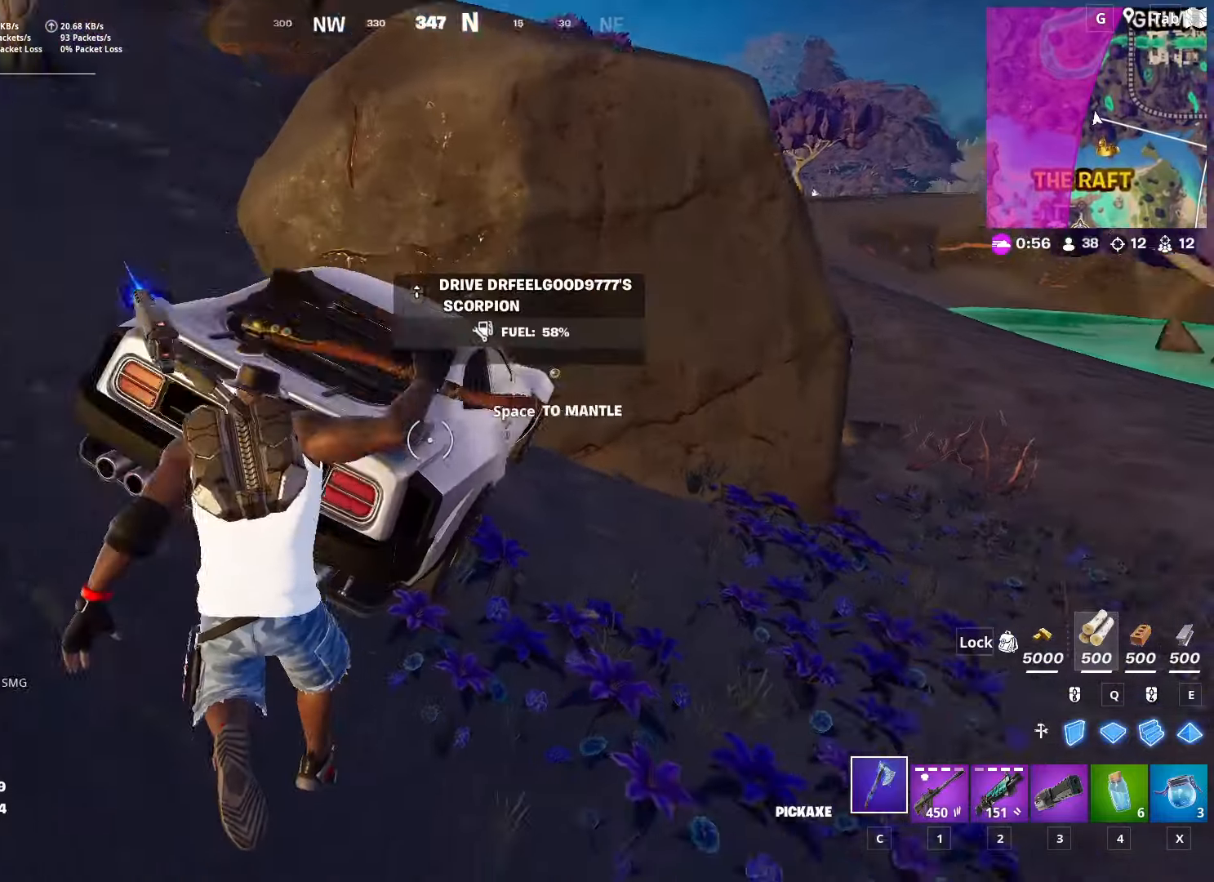
{"keys": ["a", "s"], "mouse": [], "mouse_move": "still", "events": [[84, "s", "down"], [134, "mouse_wheel", "up"]]}
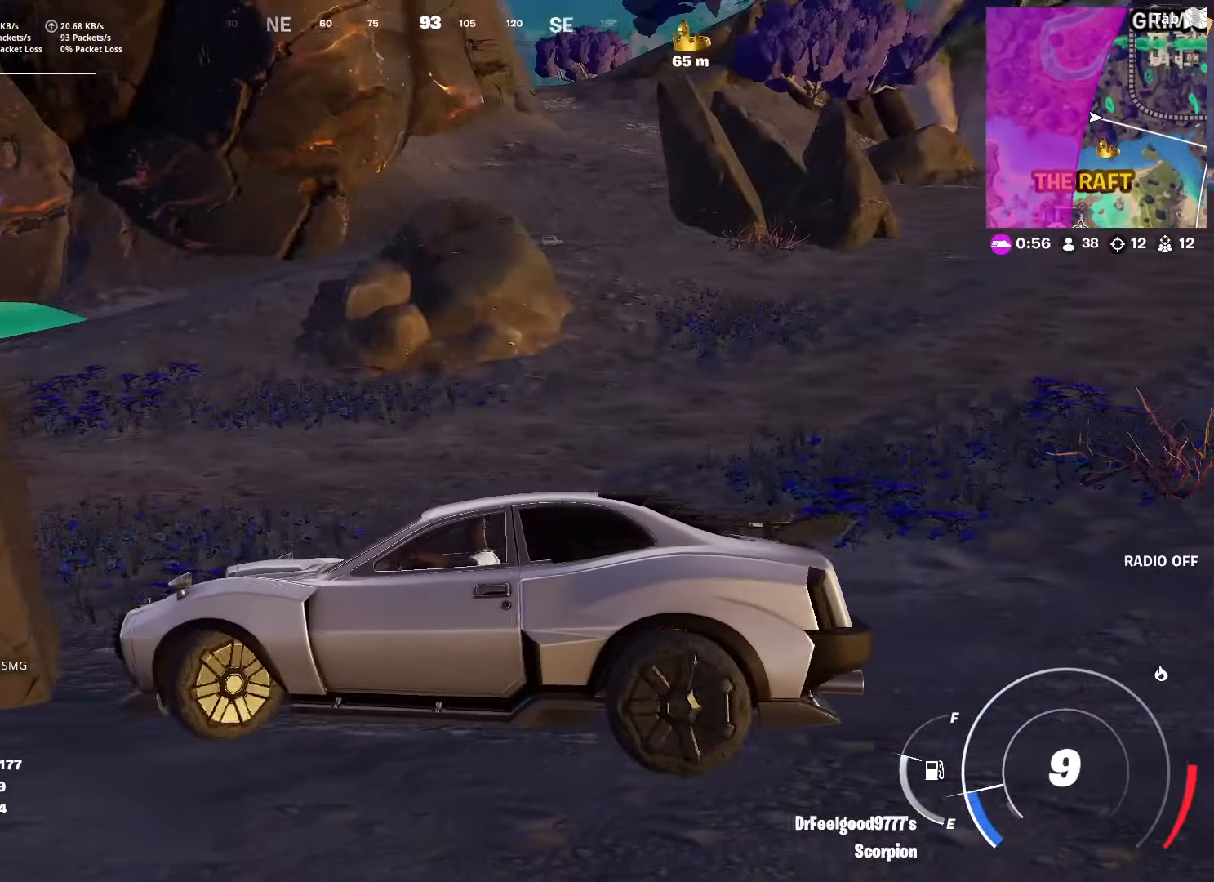
{"keys": ["a", "s"], "mouse": [], "mouse_move": "still", "events": []}
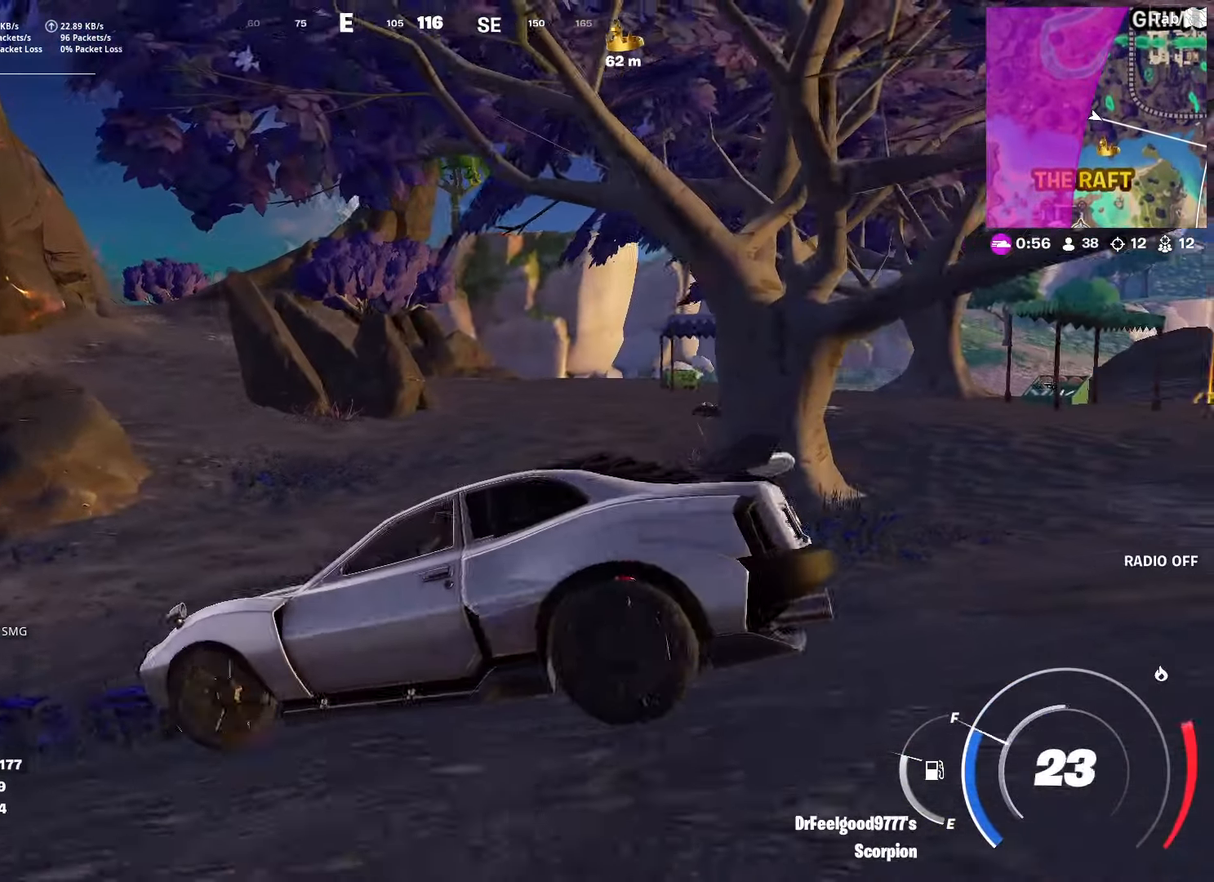
{"keys": ["w"], "mouse": [], "mouse_move": "still", "events": [[34, "s", "up"], [84, "a", "up"], [117, "w", "down"]]}
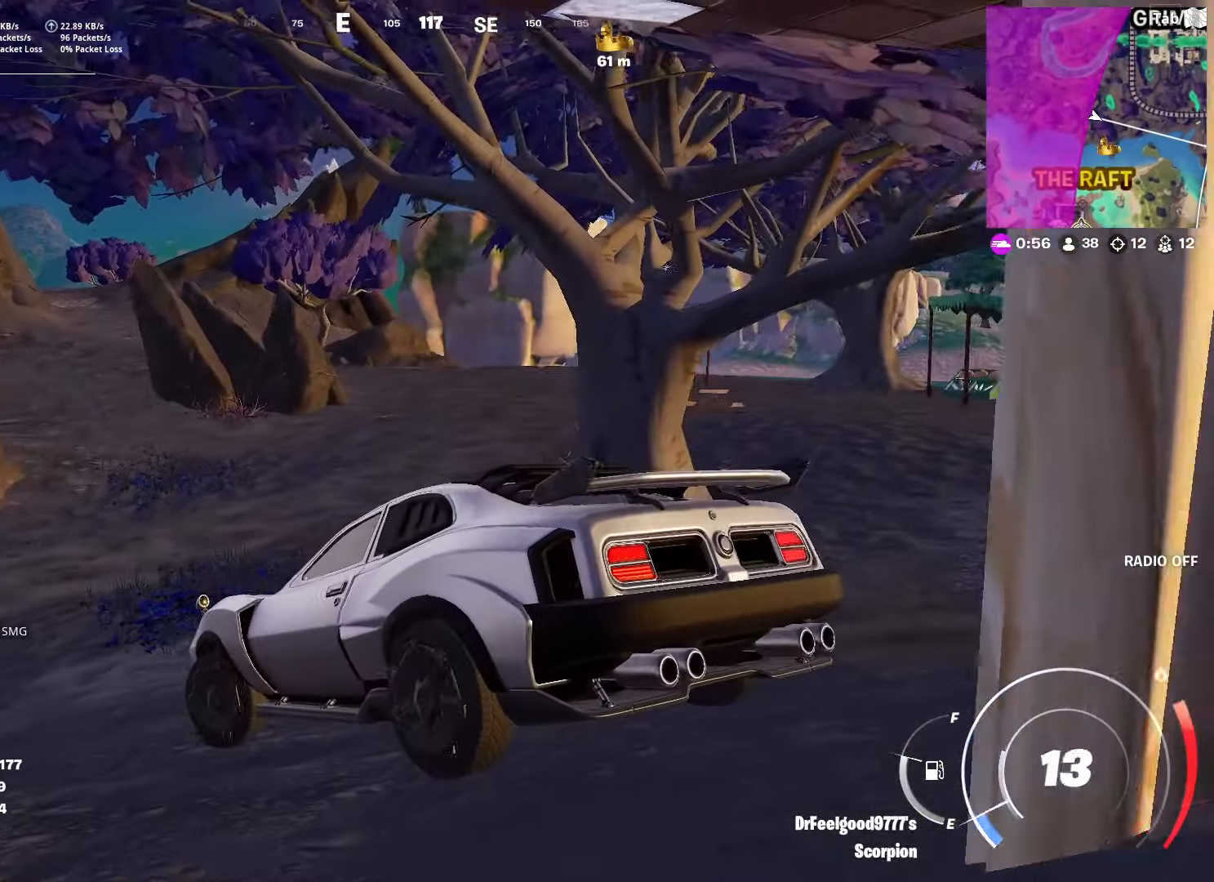
{"keys": ["w"], "mouse": [], "mouse_move": "still", "events": []}
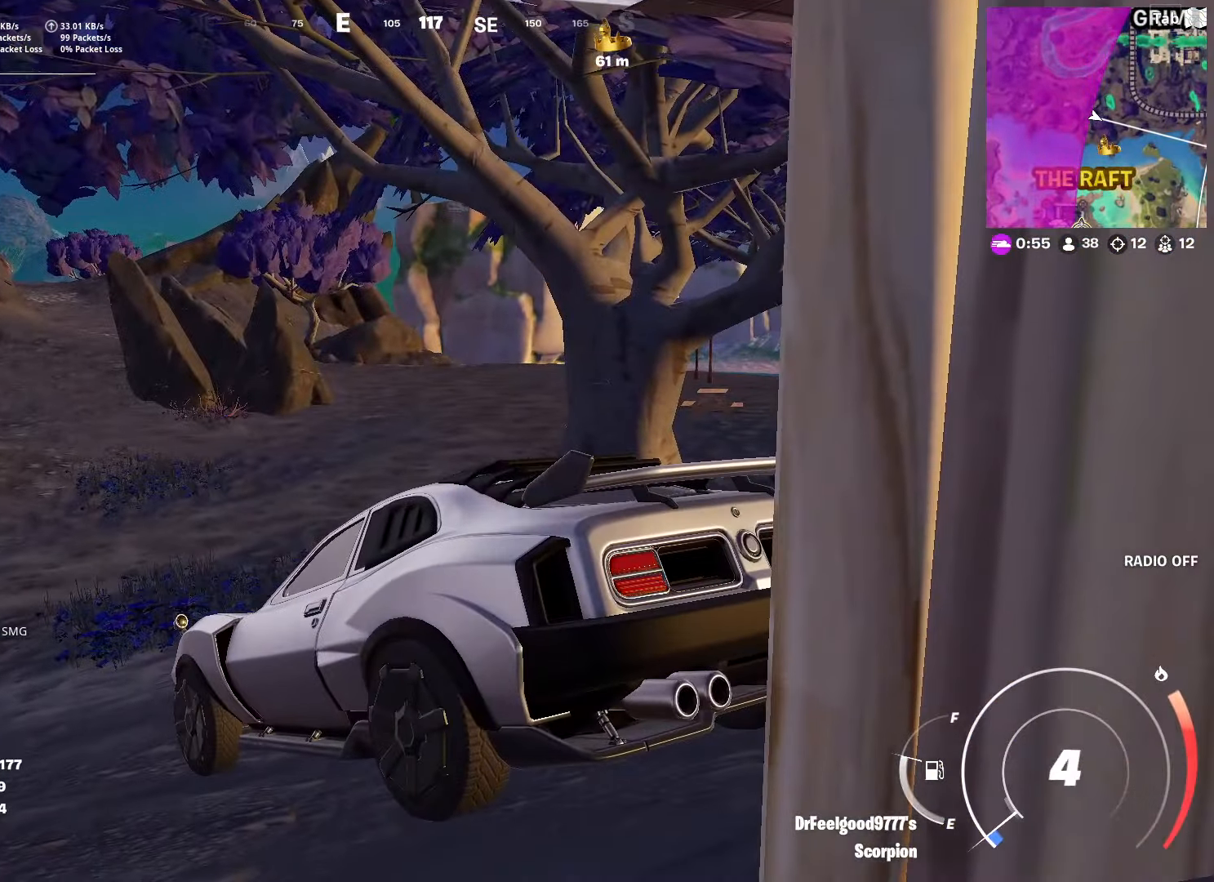
{"keys": ["d", "w"], "mouse": [], "mouse_move": "left", "events": [[334, "d", "down"]]}
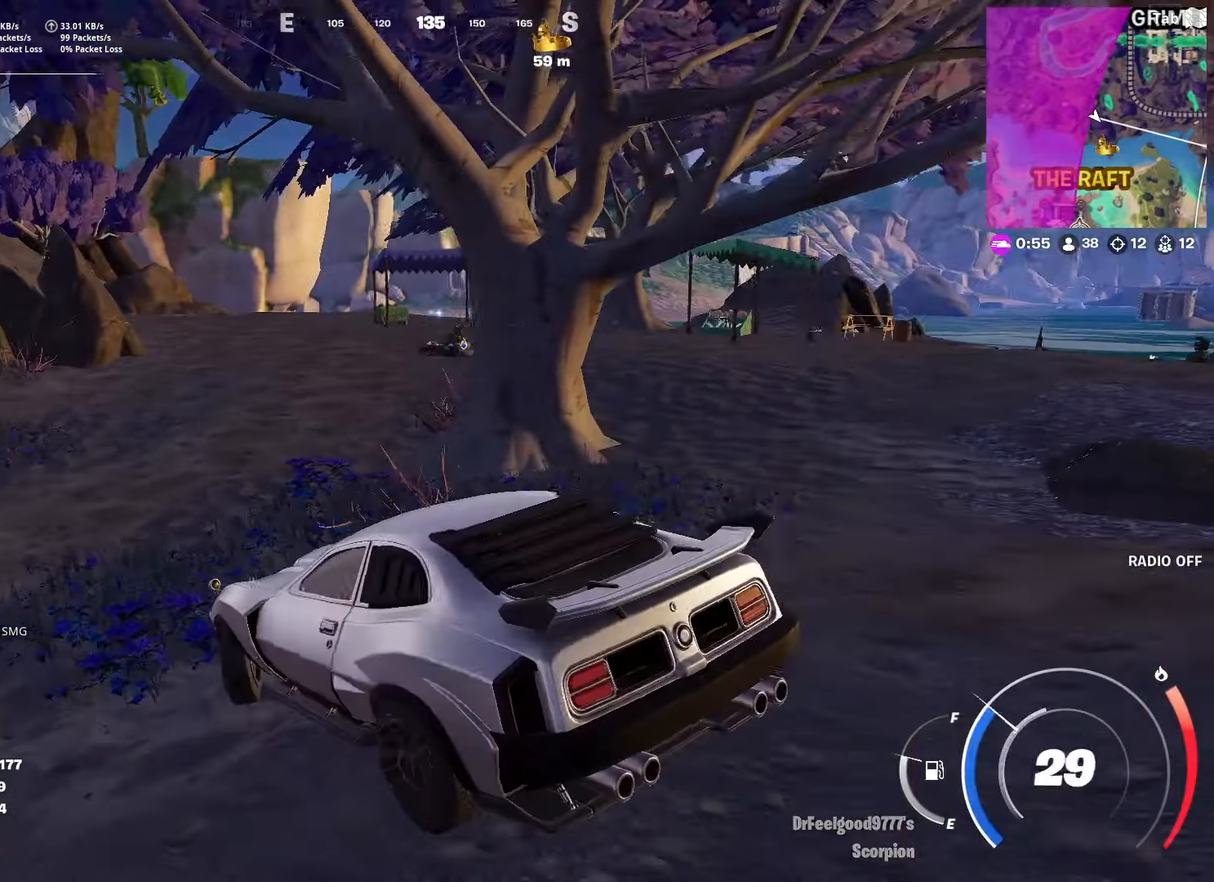
{"keys": ["d", "w"], "mouse": [], "mouse_move": "left", "events": [[16, "a", "down"], [16, "d", "up"], [250, "a", "up"], [350, "d", "down"]]}
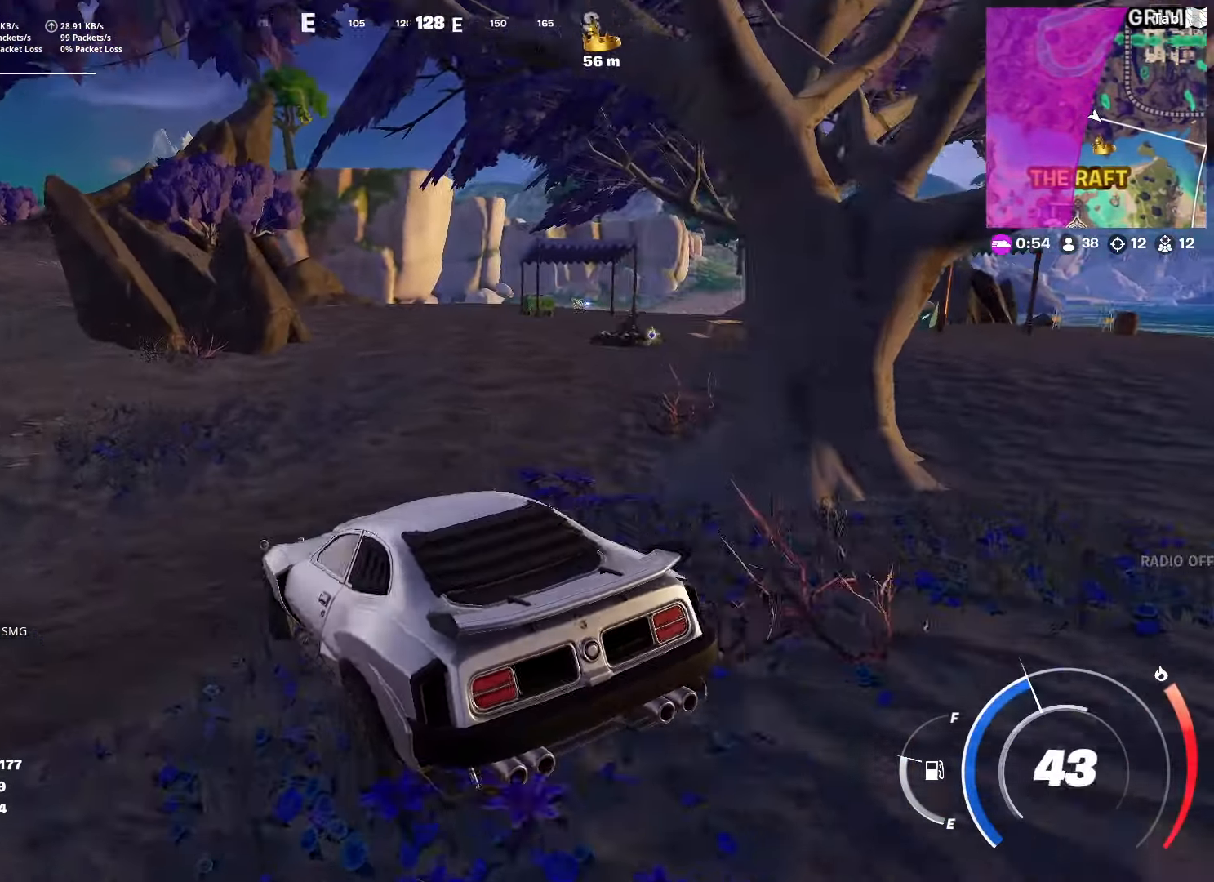
{"keys": ["a", "w"], "mouse": [], "mouse_move": "still", "events": [[417, "d", "up"], [501, "a", "down"]]}
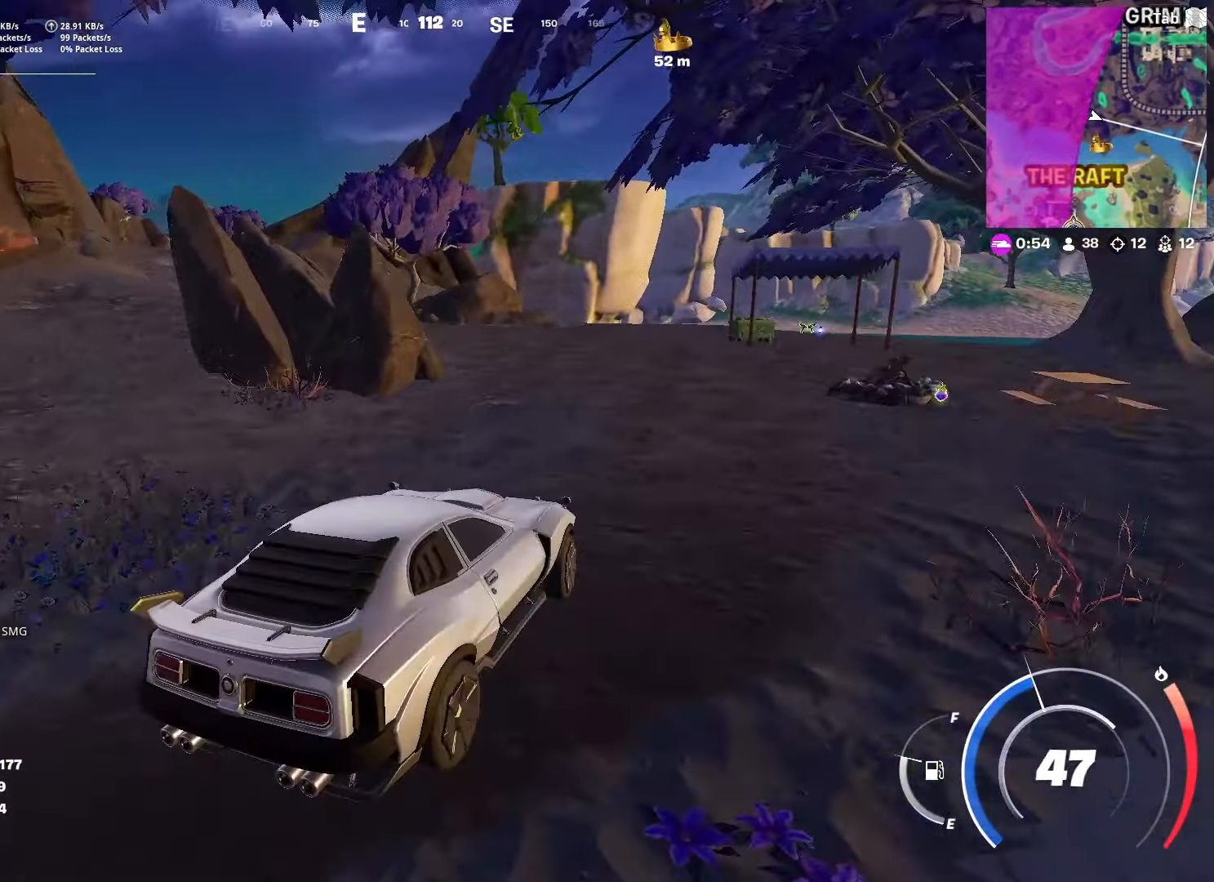
{"keys": ["a", "w"], "mouse": [], "mouse_move": "still", "events": [[233, "a", "up"], [233, "d", "down"], [417, "d", "up"], [467, "a", "down"]]}
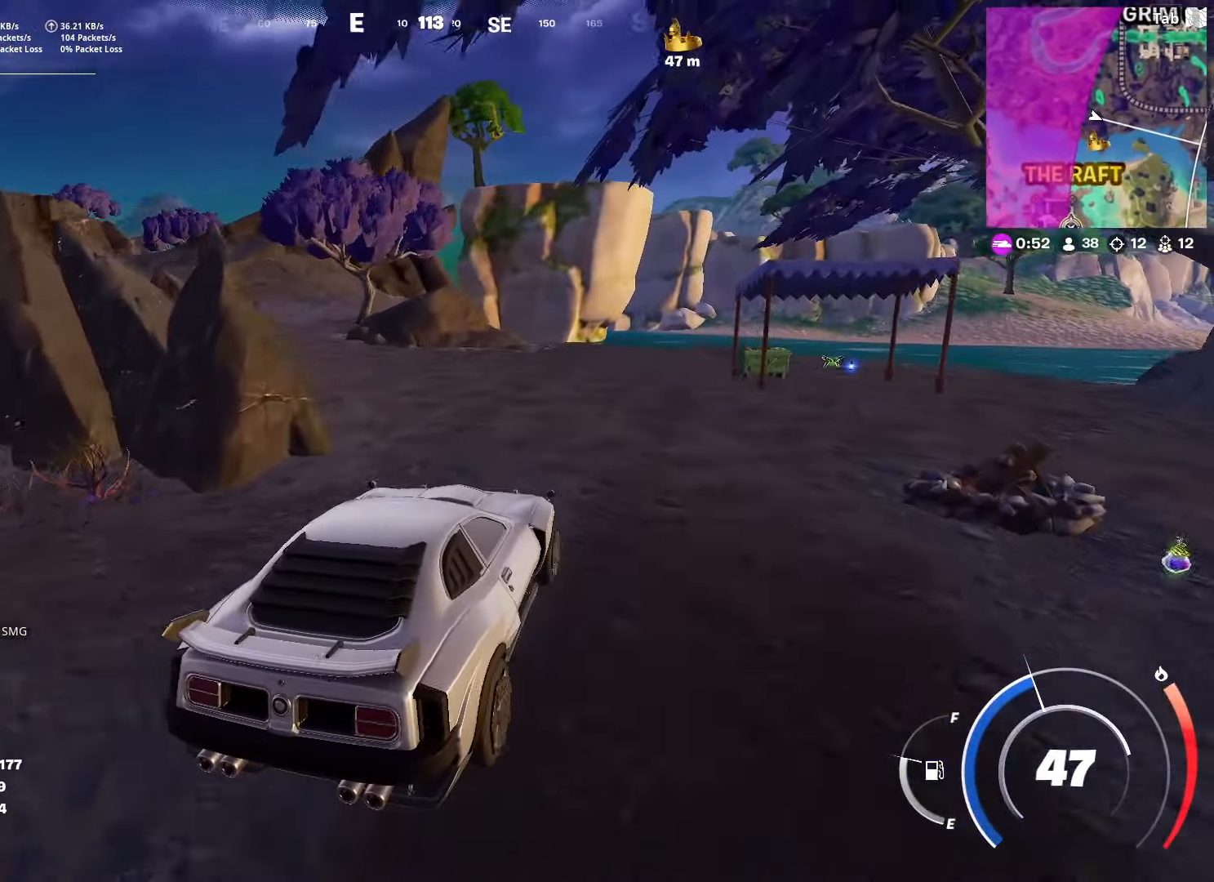
{"keys": ["a", "w"], "mouse": [], "mouse_move": "left", "events": []}
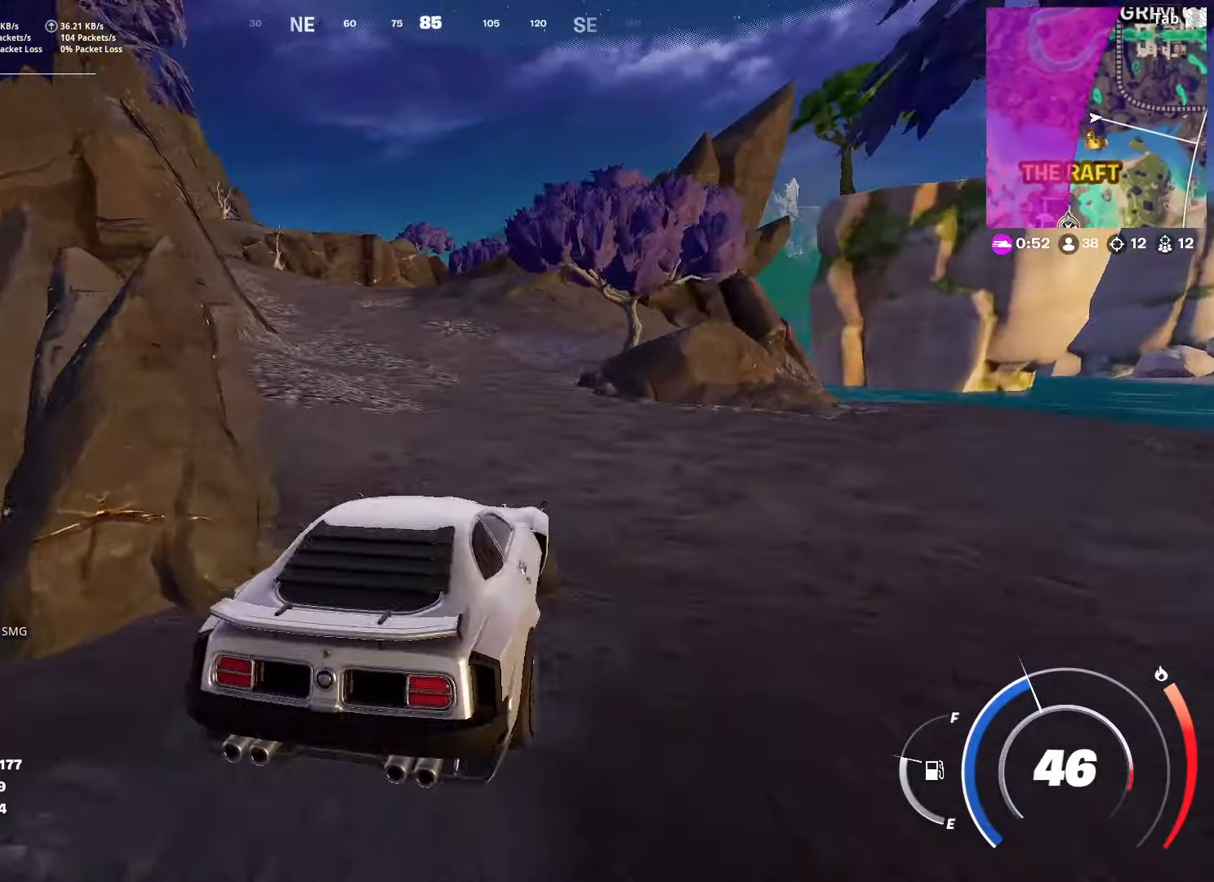
{"keys": ["a", "shift", "w"], "mouse": [], "mouse_move": "still", "events": [[133, "a", "up"], [317, "d", "down"], [417, "d", "up"], [467, "shift", "down"], [501, "a", "down"]]}
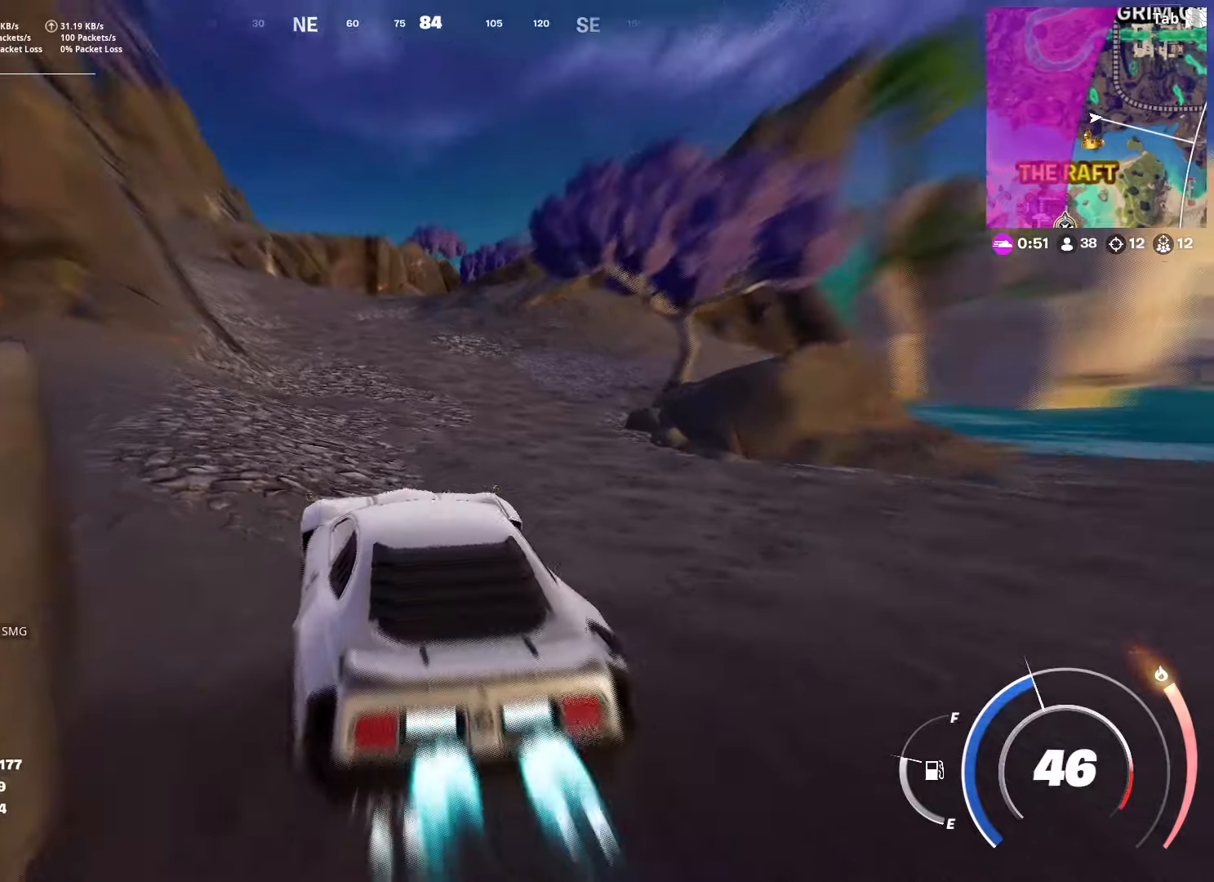
{"keys": ["d", "shift", "w"], "mouse": [], "mouse_move": "still", "events": [[150, "a", "up"], [467, "d", "down"]]}
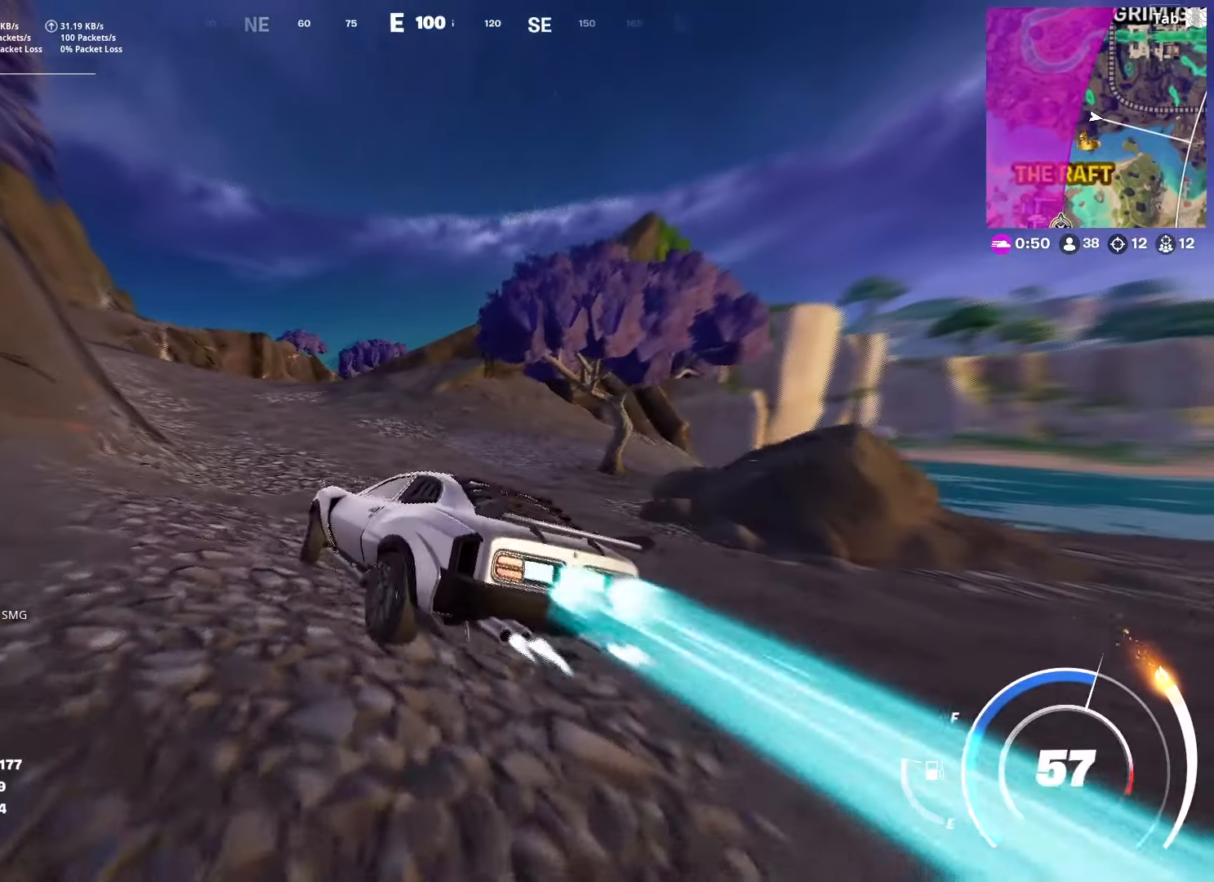
{"keys": ["shift", "w"], "mouse": [], "mouse_move": "down-left", "events": [[50, "d", "up"]]}
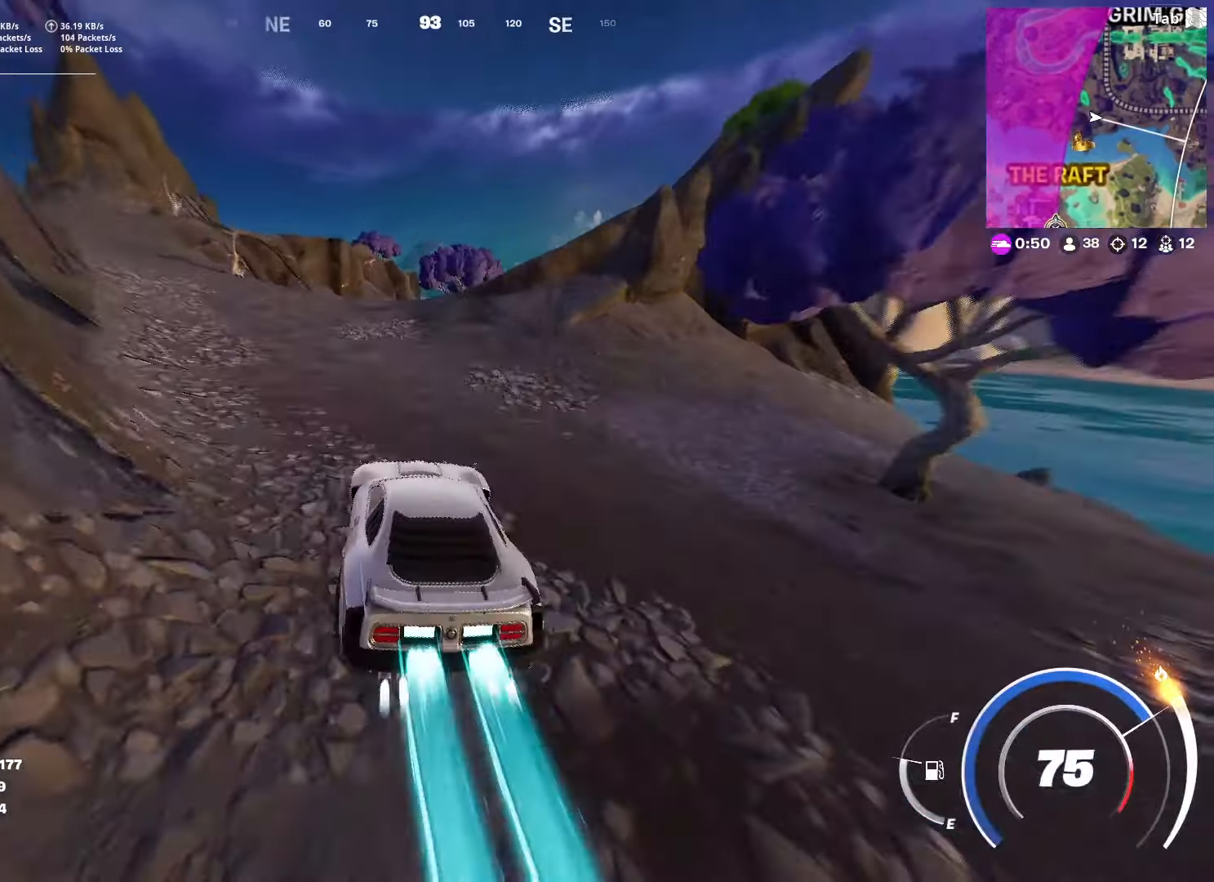
{"keys": ["shift", "w"], "mouse": [], "mouse_move": "right", "events": [[16, "d", "down"], [167, "d", "up"]]}
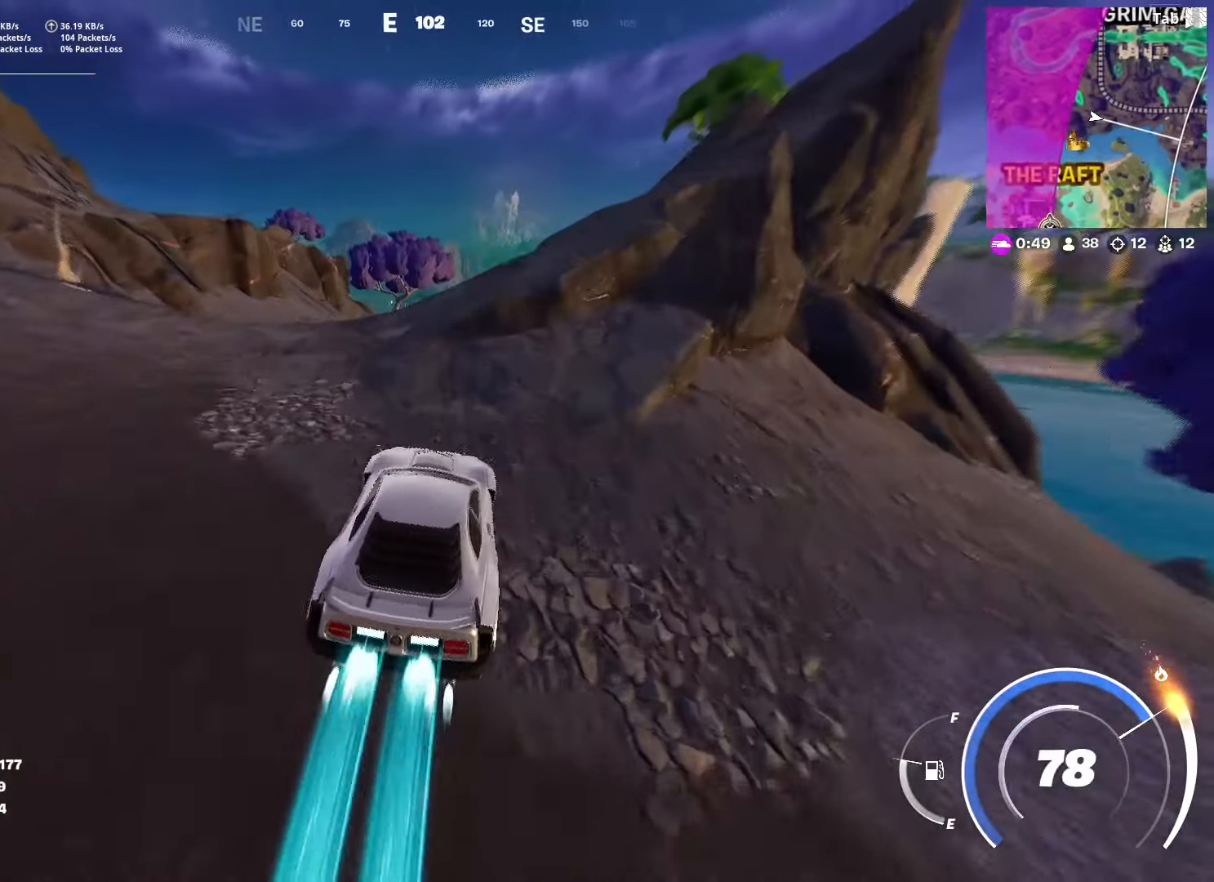
{"keys": ["shift", "w"], "mouse": [], "mouse_move": "still", "events": [[417, "d", "down"], [501, "d", "up"]]}
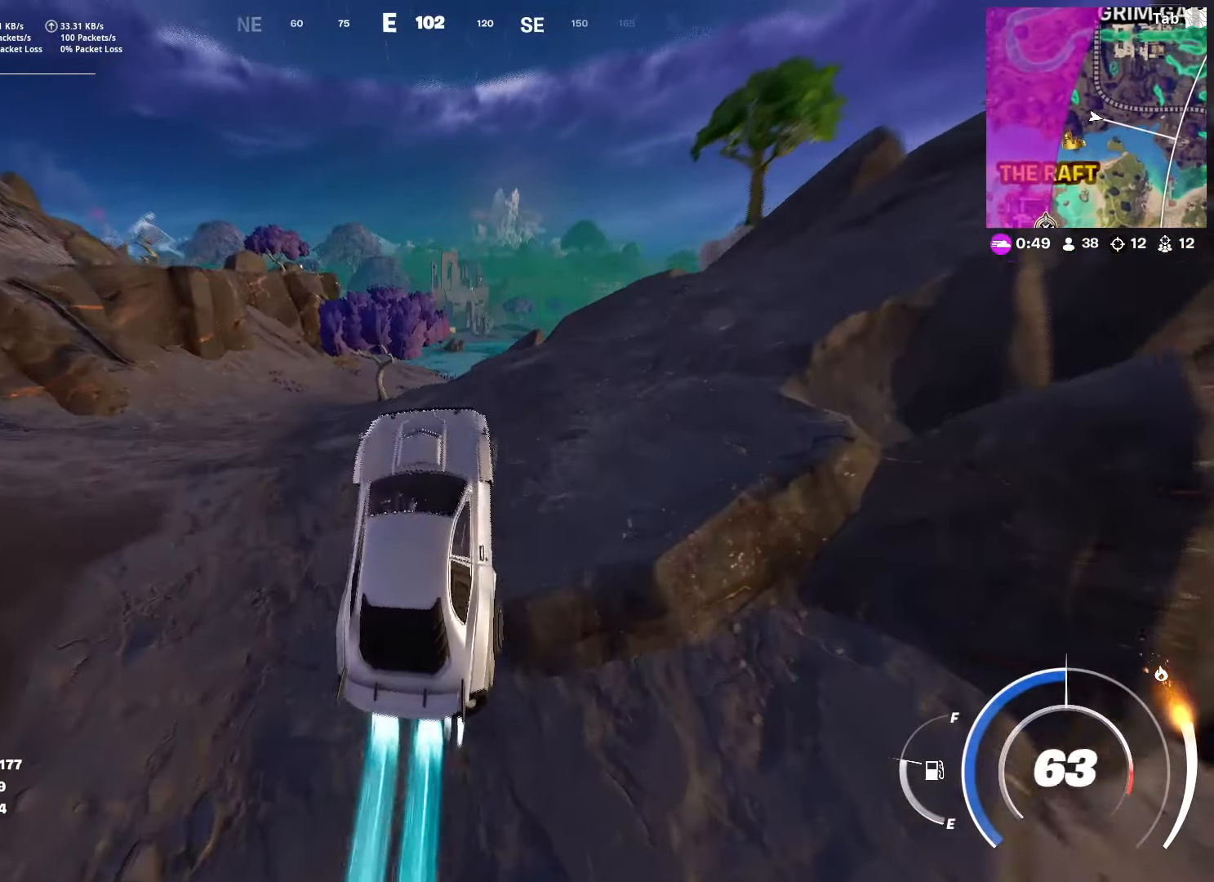
{"keys": ["a", "shift", "w"], "mouse": [], "mouse_move": "right", "events": [[383, "a", "down"]]}
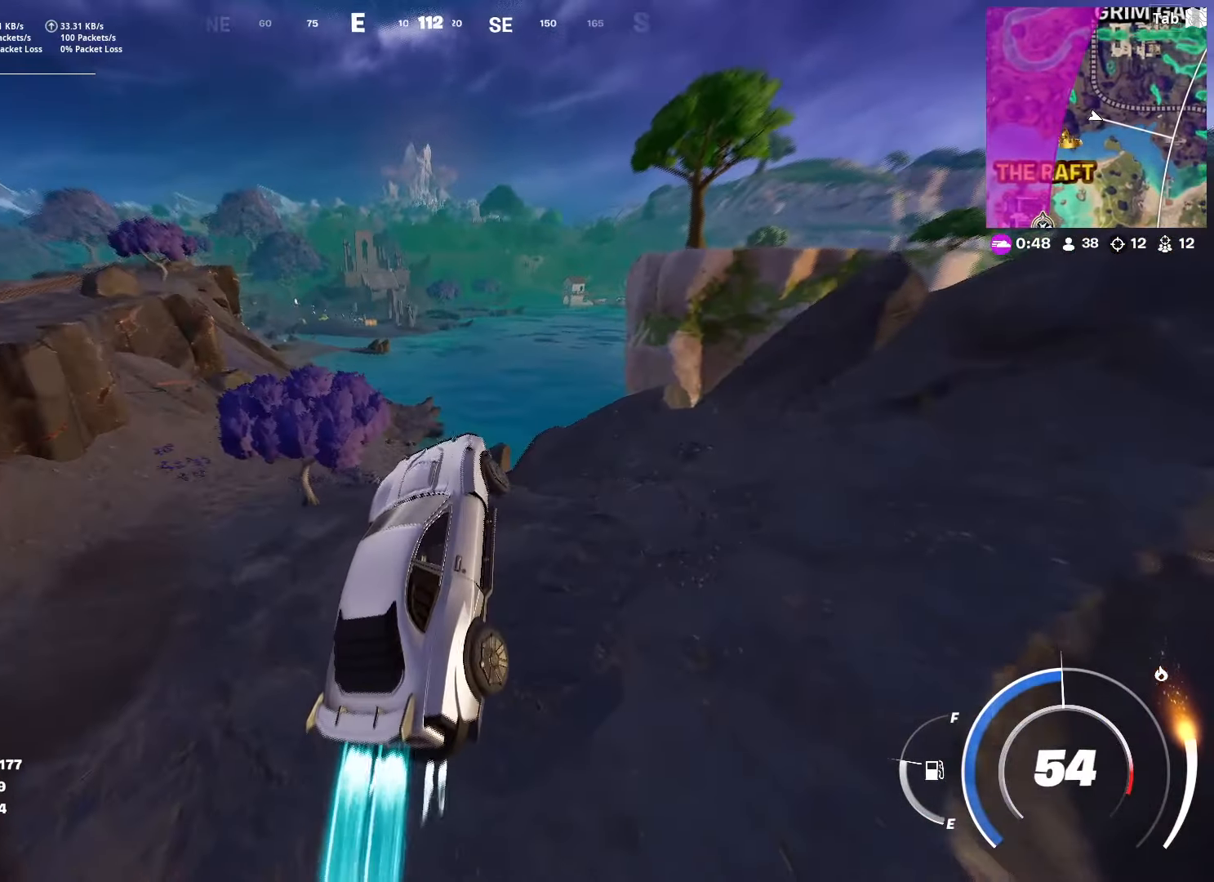
{"keys": ["a", "shift", "w"], "mouse": [], "mouse_move": "still", "events": []}
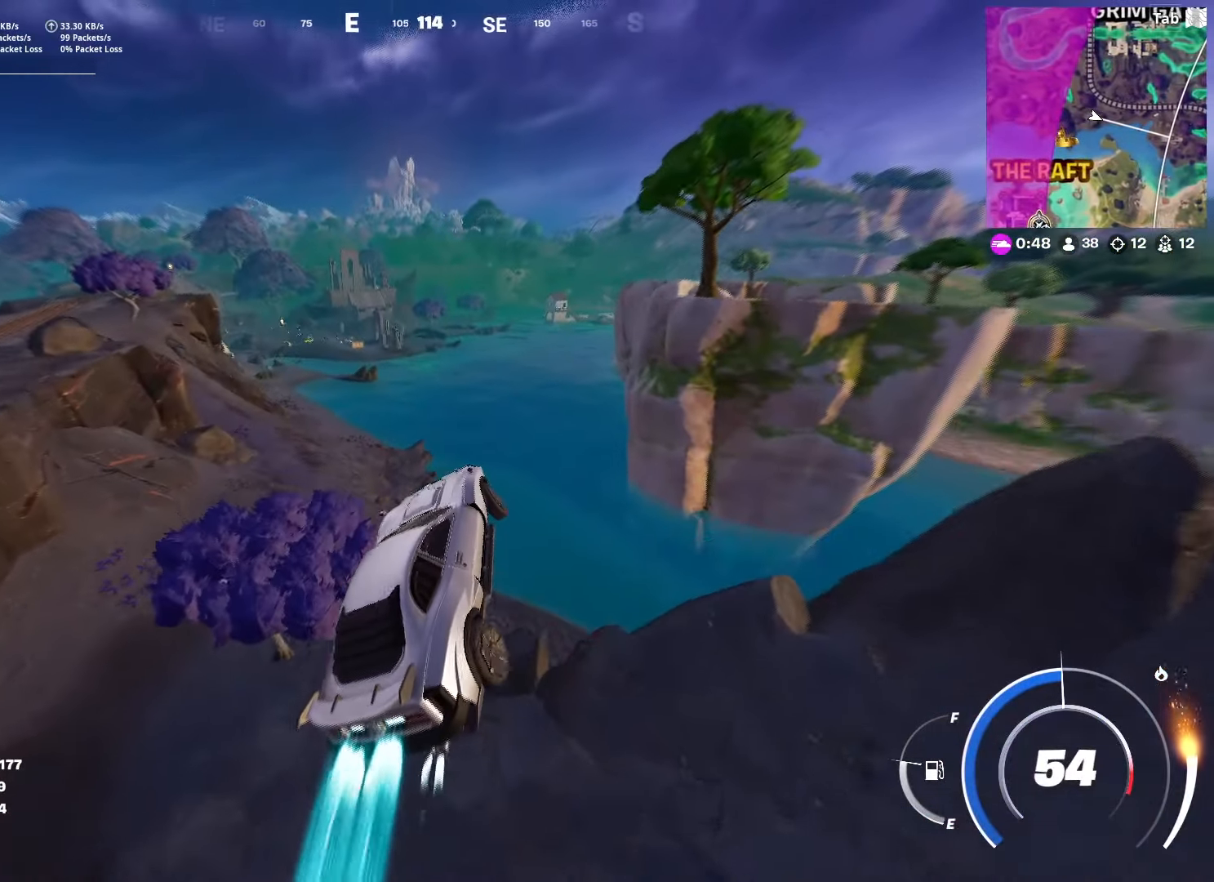
{"keys": ["a", "shift"], "mouse": [], "mouse_move": "still", "events": [[33, "w", "up"]]}
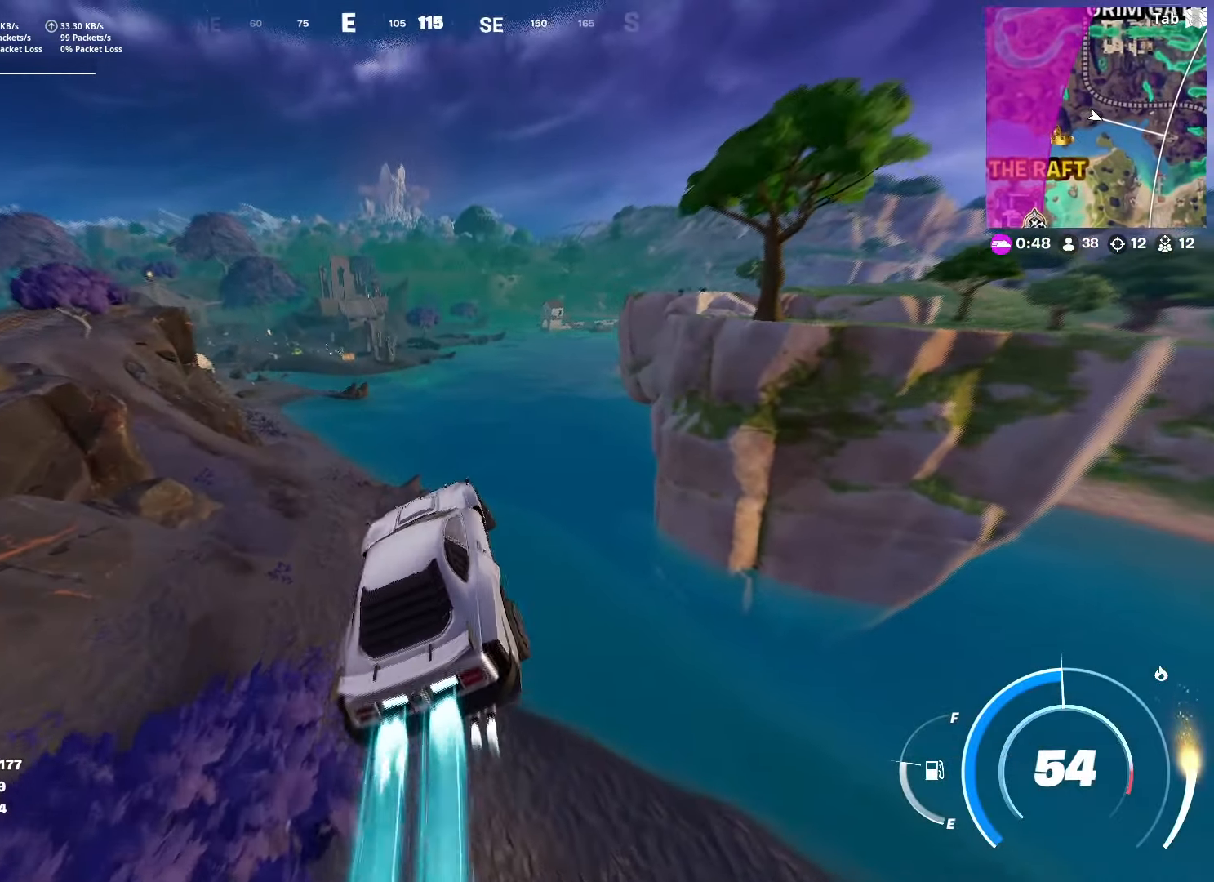
{"keys": ["a", "shift", "w"], "mouse": [], "mouse_move": "still", "events": [[200, "w", "down"]]}
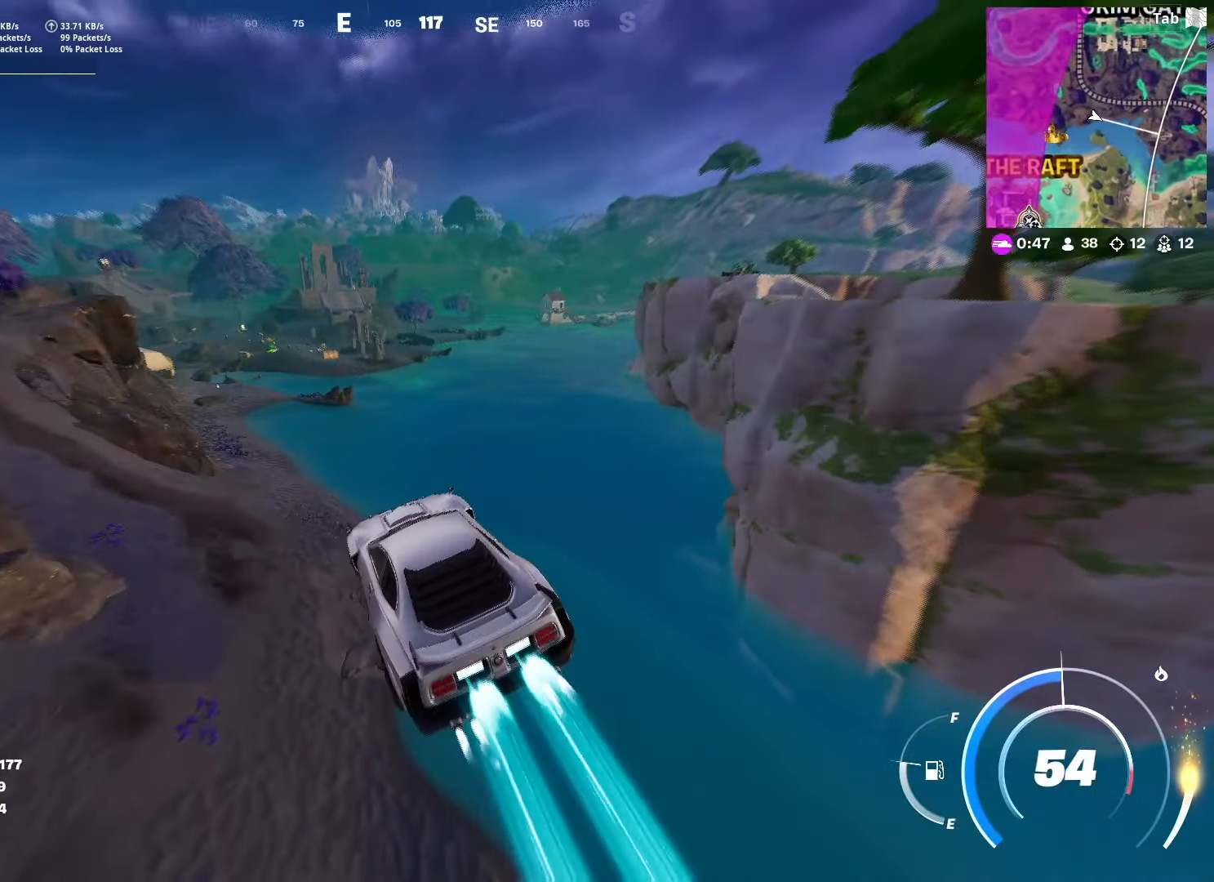
{"keys": ["w"], "mouse": [], "mouse_move": "left", "events": [[83, "a", "up"], [400, "shift", "up"]]}
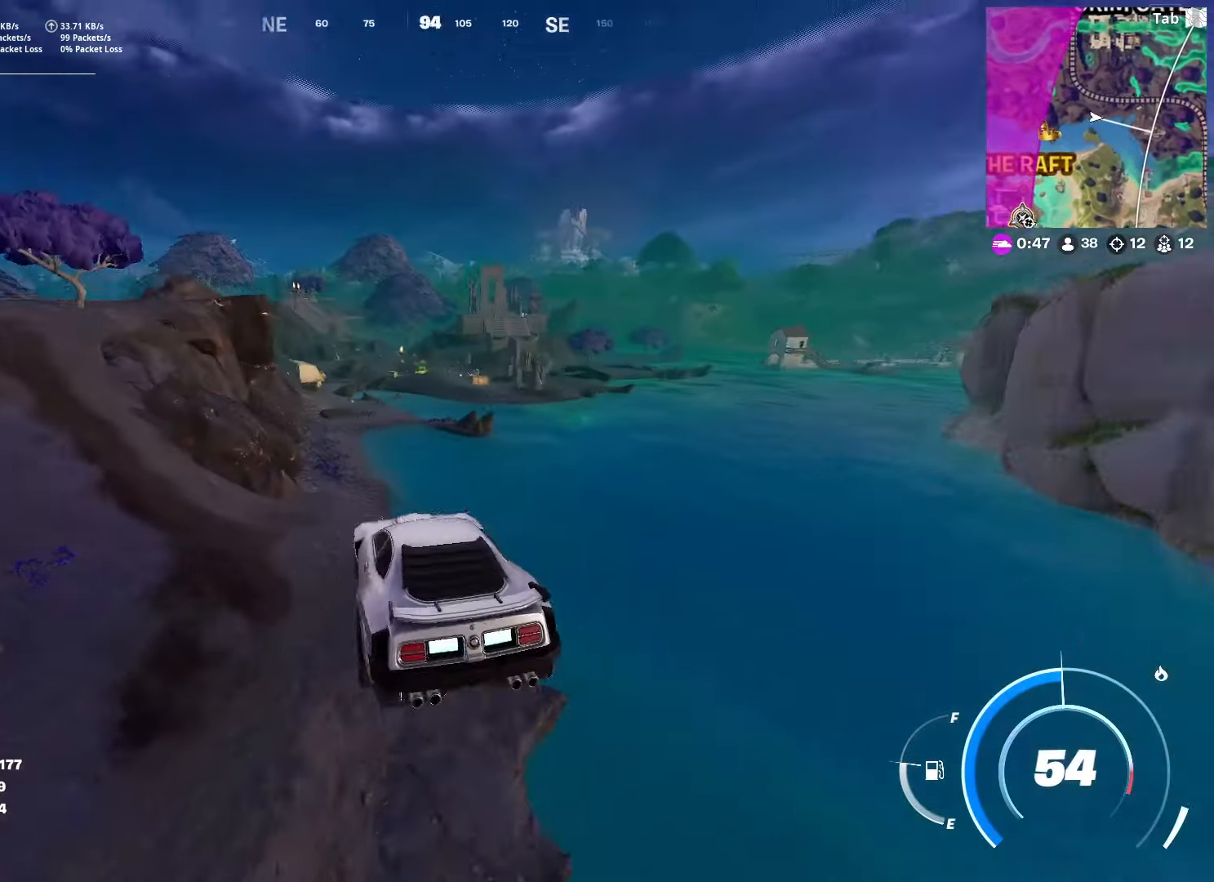
{"keys": ["w"], "mouse": [], "mouse_move": "still", "events": [[100, "a", "down"], [467, "a", "up"]]}